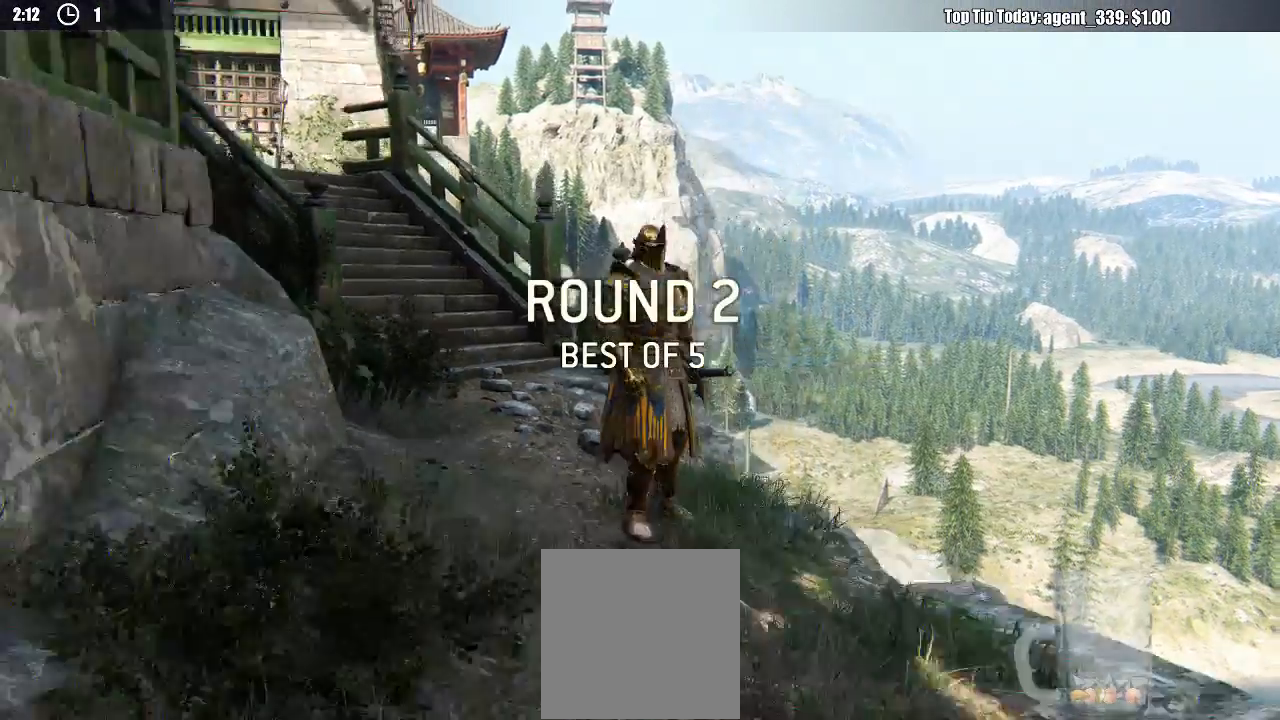
Gameplay with a controller (Xbox layout); each line is a JSON object with the inputs held at the frame after it (dt_ms = milliseconds from this image to that frame). "events" lists button and stick changes between this image and that frame as [ms after this image, input, new state], when the widget could be followed in between. Not read: SELECT.
{"dt_ms": 500, "buttons": ["L3"], "left_stick": "up", "right_stick": "center", "events": [[50, "left_stick", "up"], [250, "L3", "down"]]}
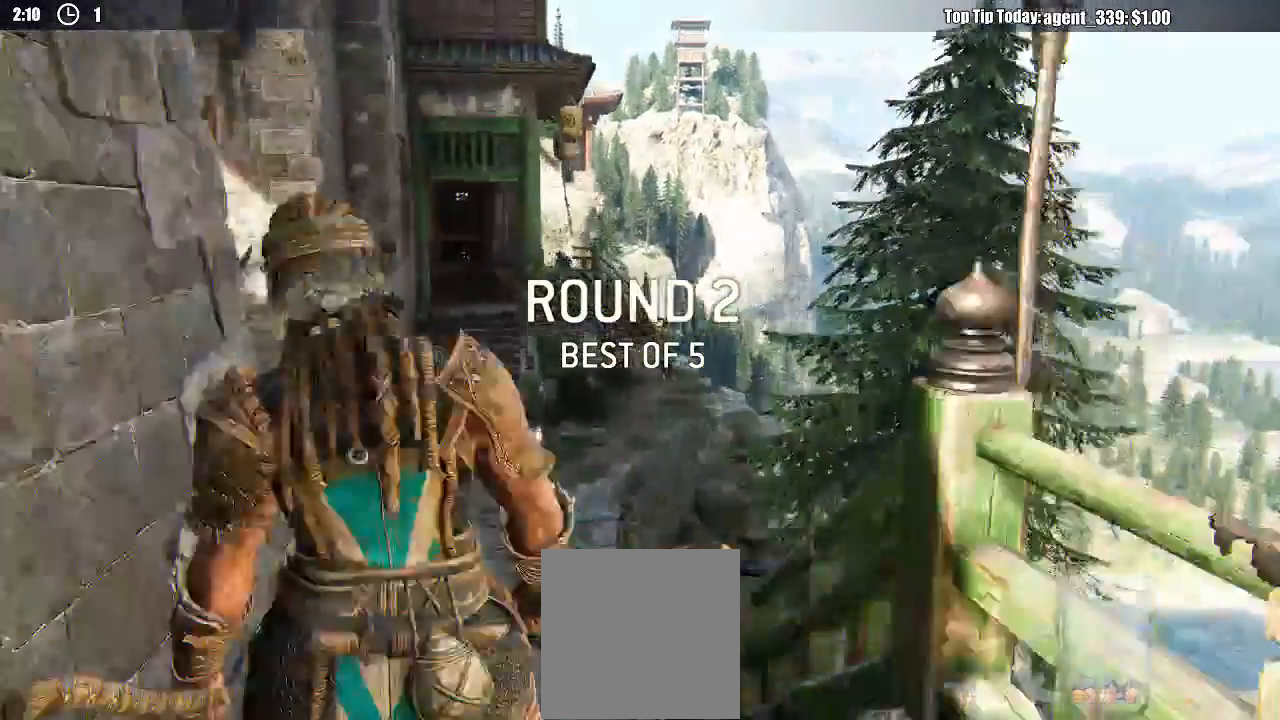
{"dt_ms": 500, "buttons": ["L3"], "left_stick": "up", "right_stick": "center", "events": [[317, "L3", "up"], [500, "L3", "down"]]}
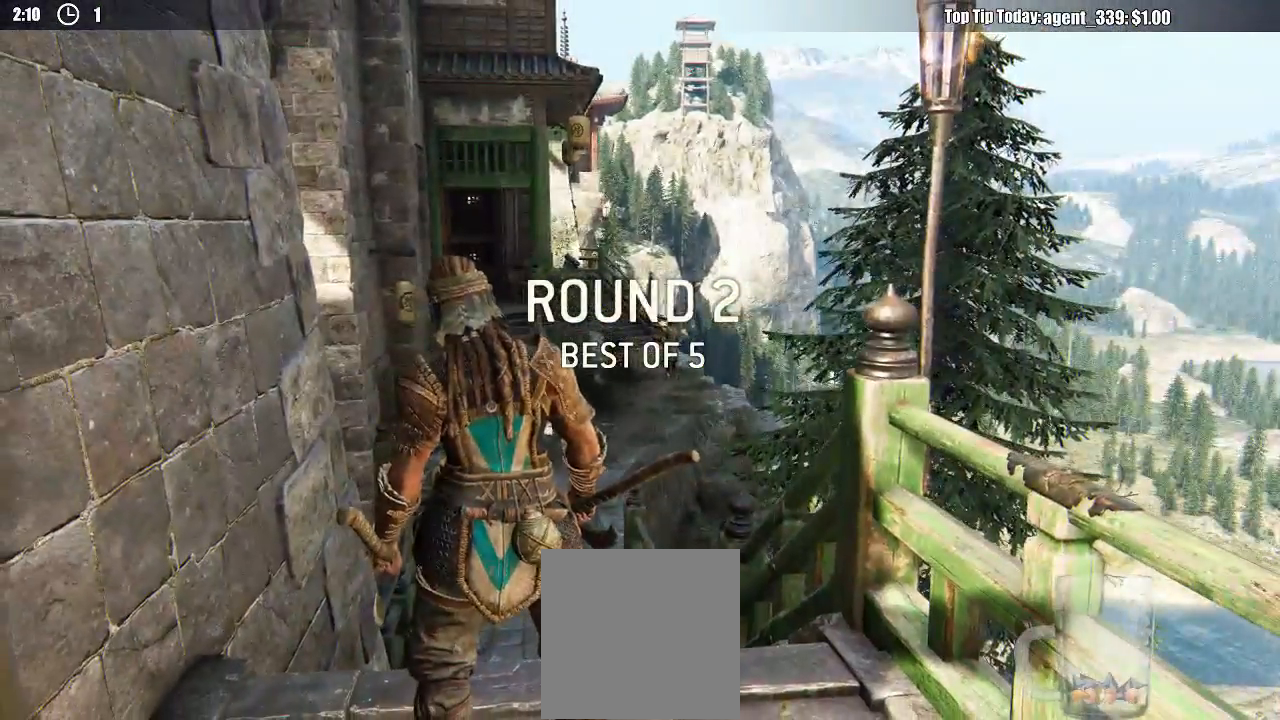
{"dt_ms": 500, "buttons": ["L3"], "left_stick": "up", "right_stick": "down", "events": [[467, "right_stick", "down"]]}
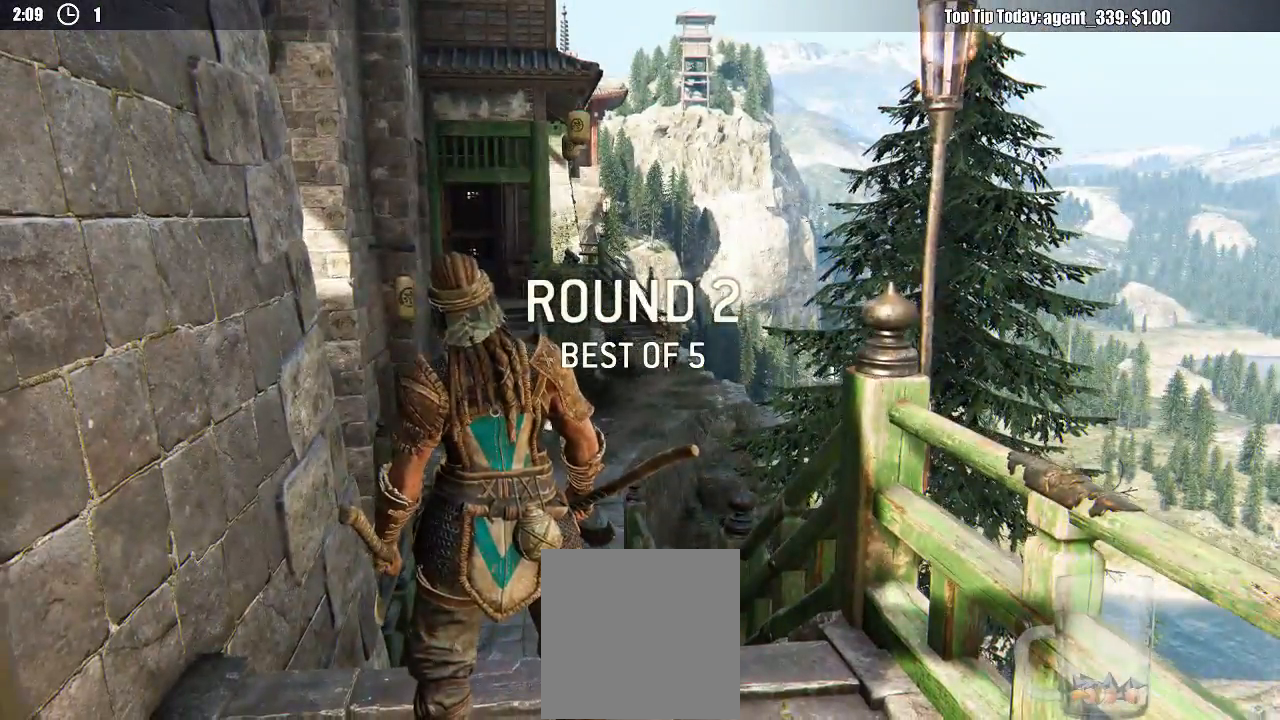
{"dt_ms": 500, "buttons": ["L3"], "left_stick": "up", "right_stick": "center", "events": [[83, "right_stick", "center"]]}
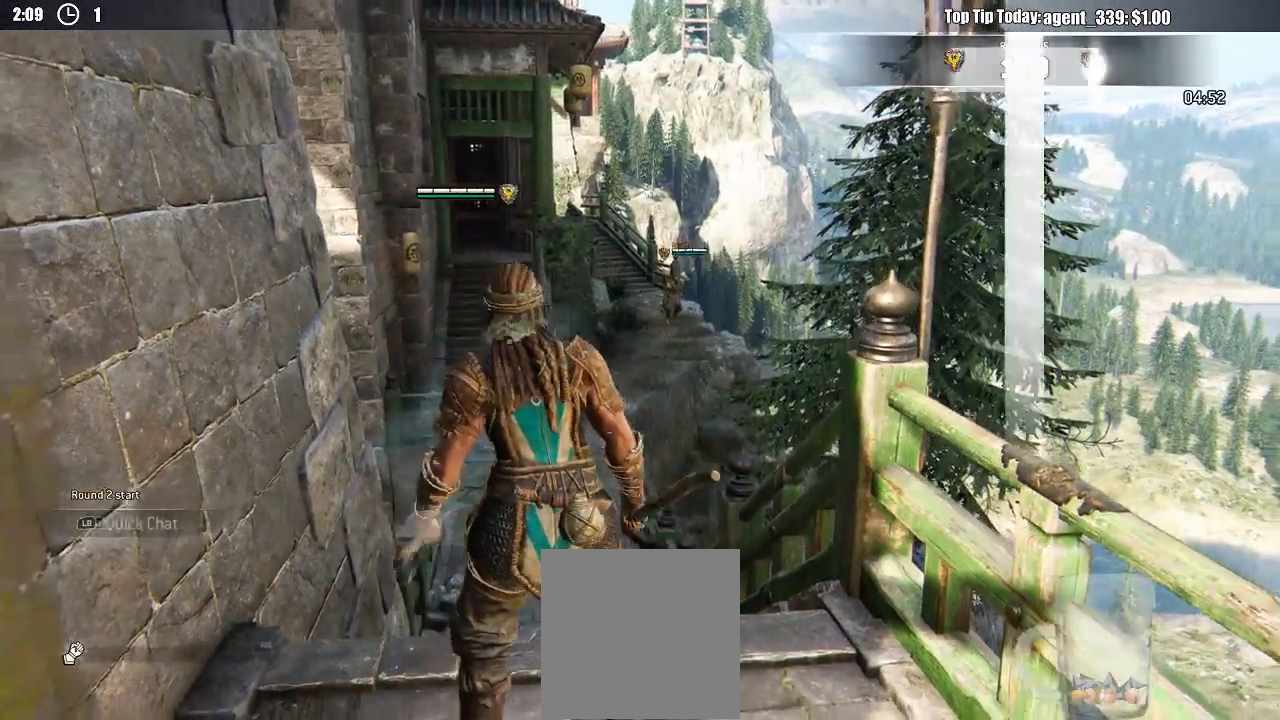
{"dt_ms": 500, "buttons": ["L3"], "left_stick": "up", "right_stick": "center", "events": [[250, "right_stick", "down-left"], [350, "right_stick", "center"]]}
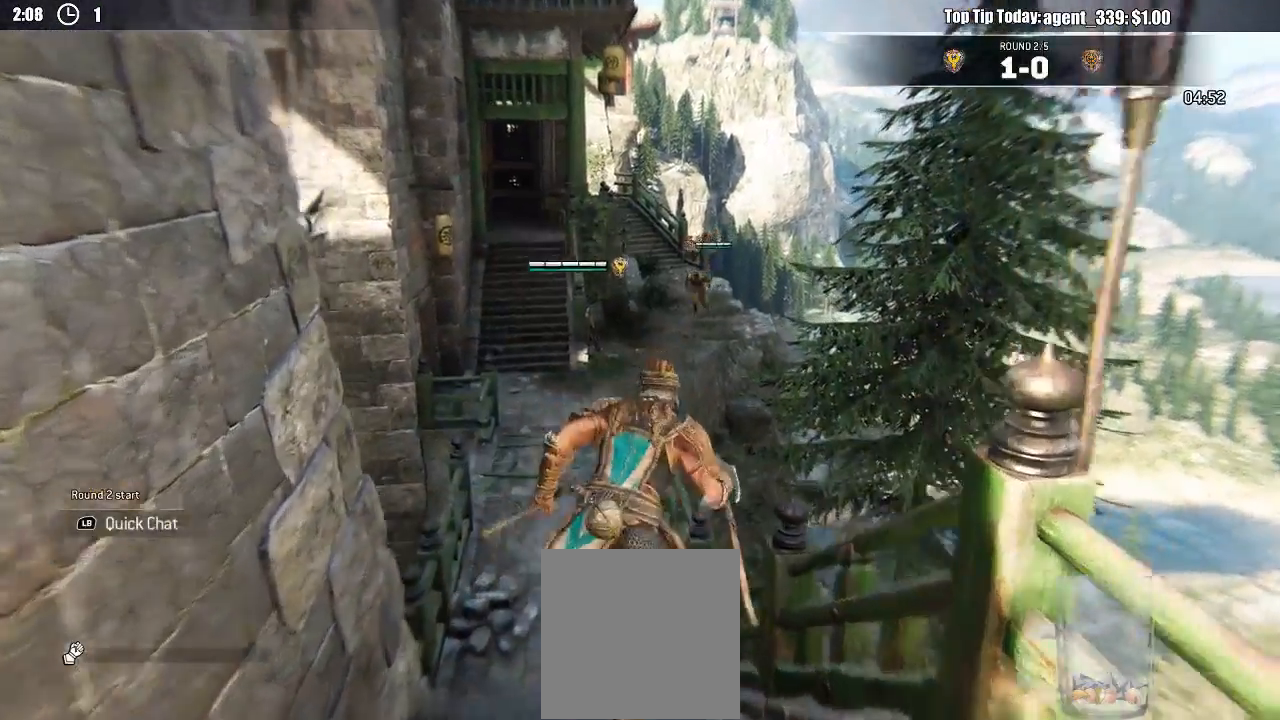
{"dt_ms": 500, "buttons": ["L3"], "left_stick": "up", "right_stick": "up-left", "events": [[417, "right_stick", "up-left"]]}
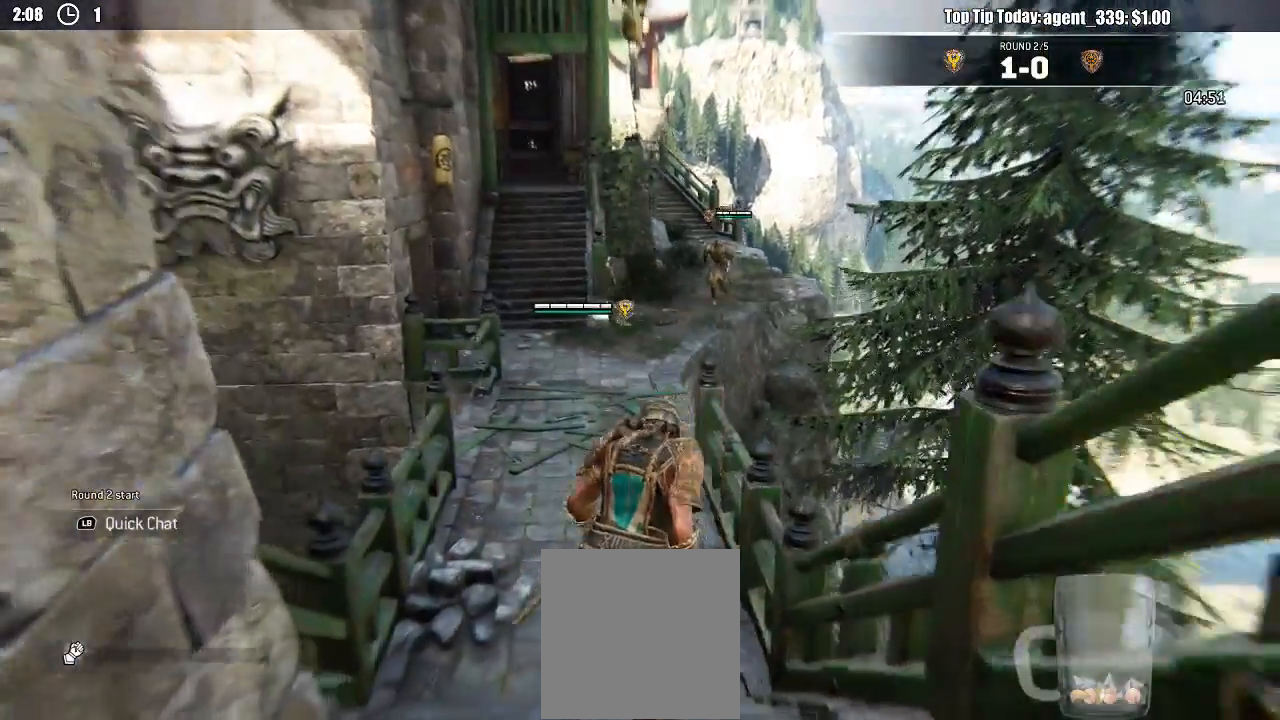
{"dt_ms": 500, "buttons": ["L3"], "left_stick": "up", "right_stick": "center", "events": [[50, "right_stick", "center"]]}
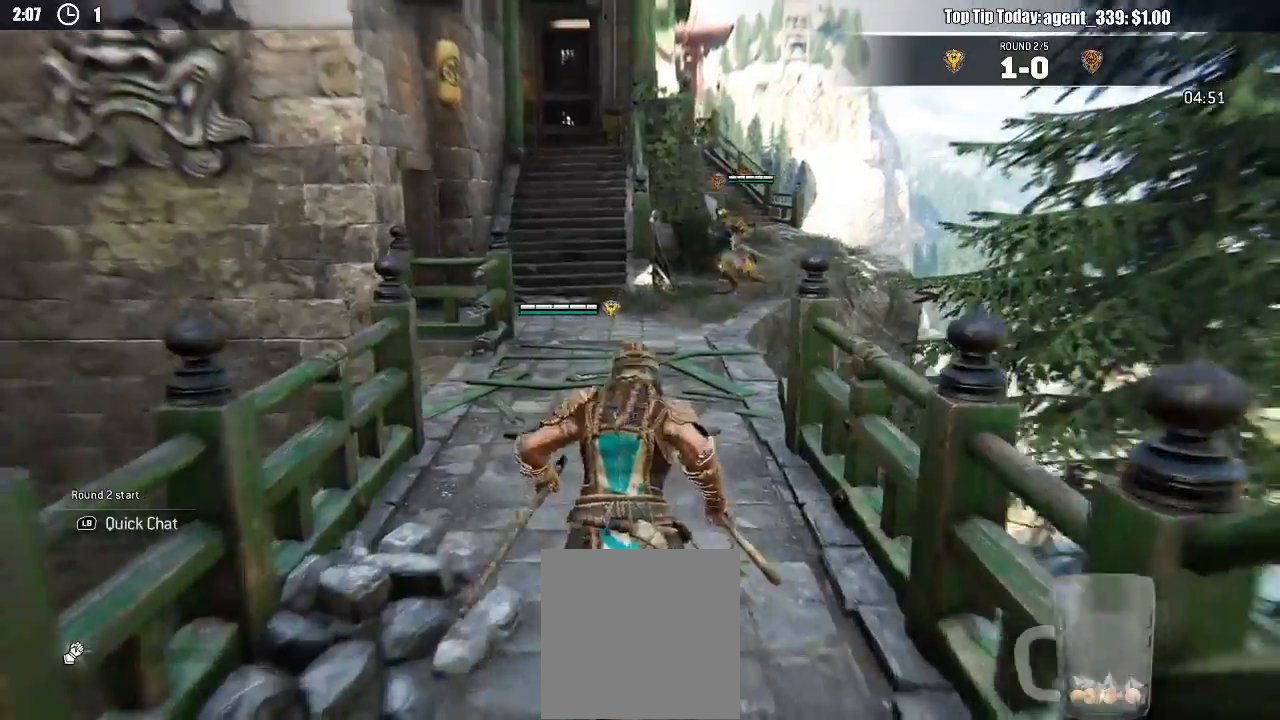
{"dt_ms": 1000, "buttons": ["L3"], "left_stick": "up", "right_stick": "center"}